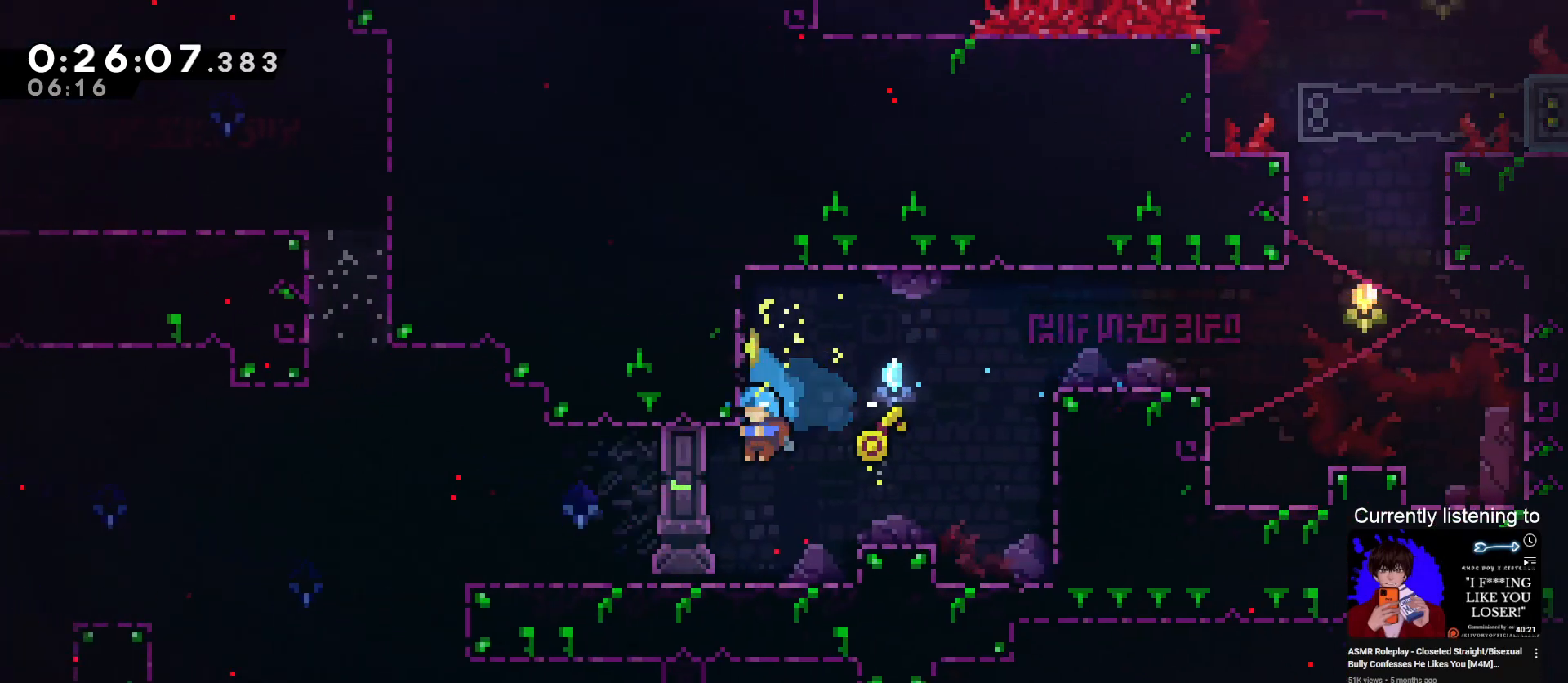
Gameplay with keyboard; each line is a JSON object with the keys held at the frame after it. "events" lists presses ("down") and releases ("up") of "dash", "down", "grab", "jump", "left", "right", "skip" and "up" between this image and that frame as [ms after this image, input, new state], when the widget could be followed in between. No other keys are recorded. Mouse input is not recorded. Key names are as the overlay labels them; some are game actions (e.g. jump) rather than physical keys.
{"keys": ["grab", "left"], "events": [[100, "down", "up"], [100, "left", "down"], [333, "grab", "down"]]}
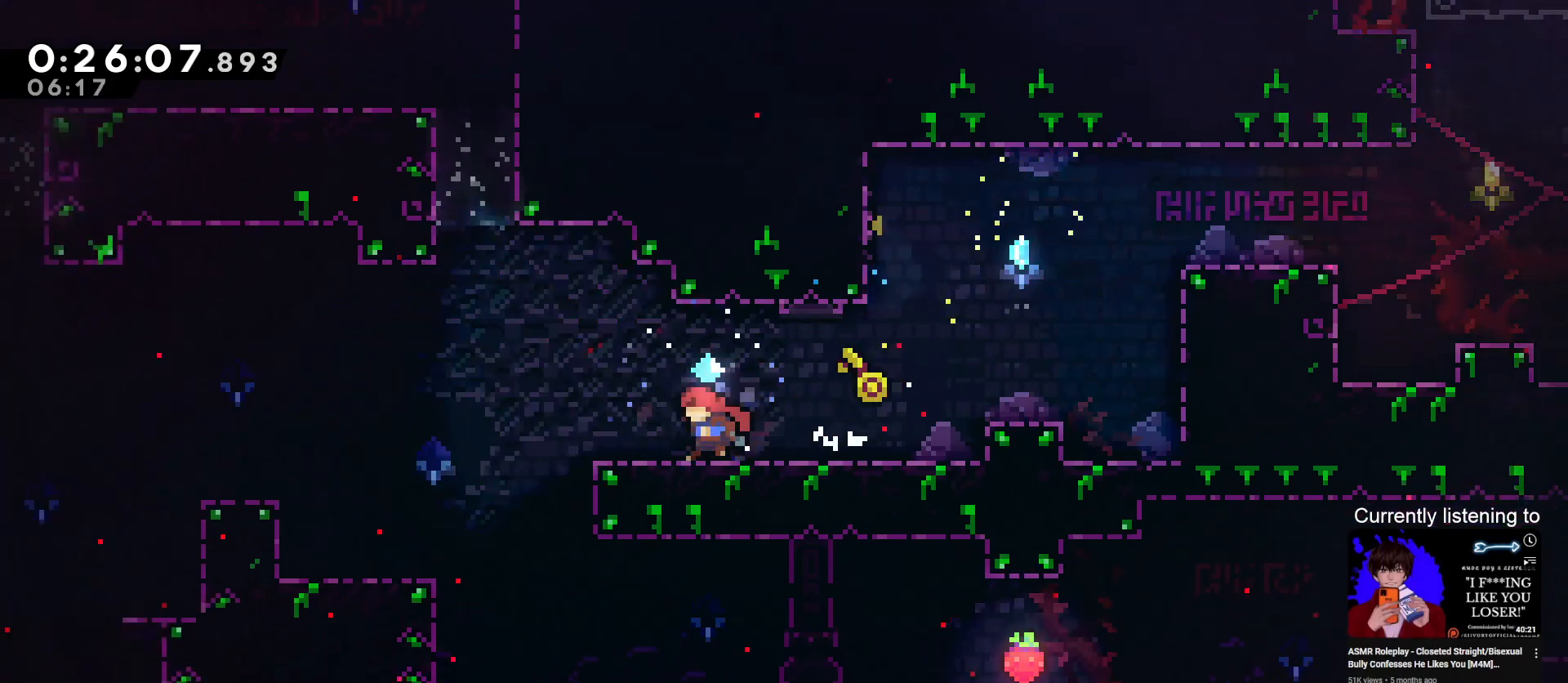
{"keys": ["dash", "grab", "up"], "events": [[100, "jump", "down"], [333, "up", "down"], [367, "jump", "up"], [433, "dash", "down"], [433, "left", "up"]]}
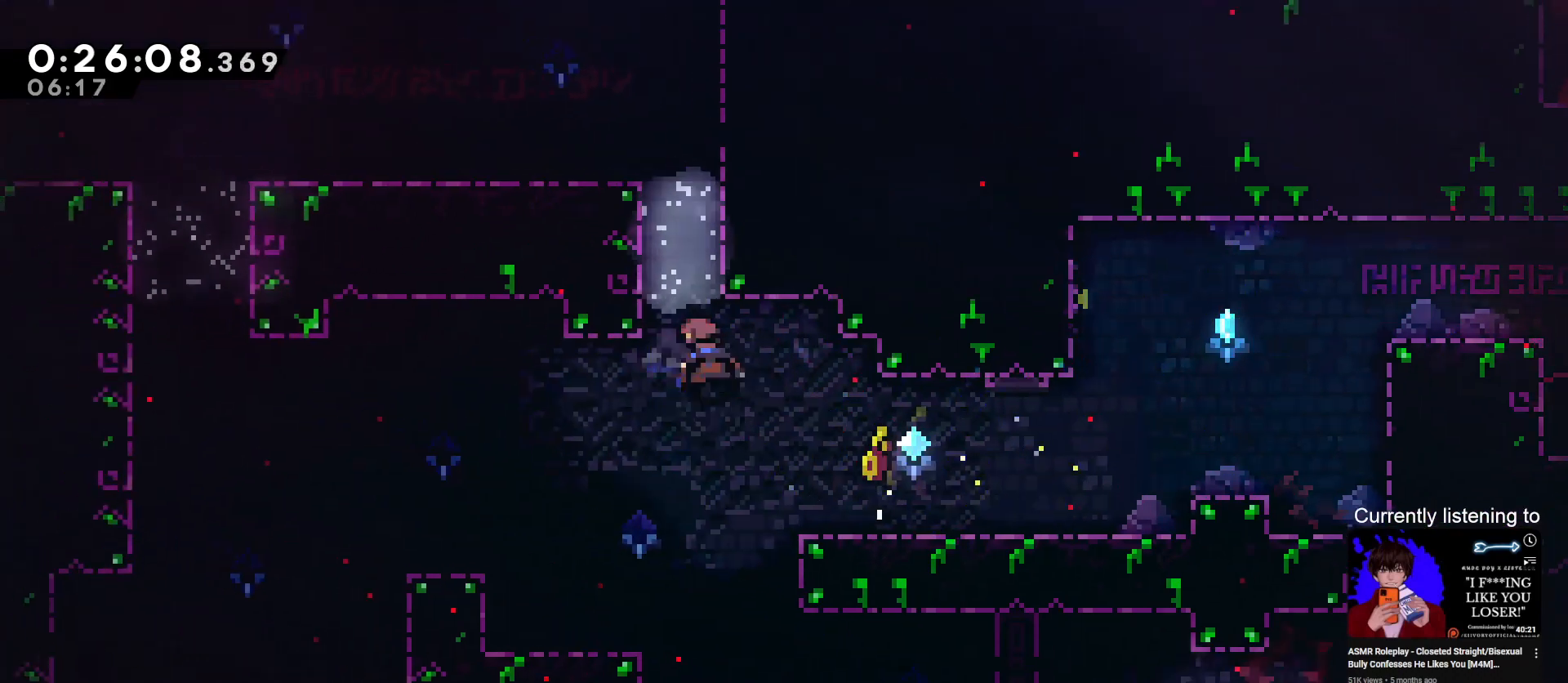
{"keys": ["grab", "left"], "events": [[167, "dash", "up"], [267, "left", "down"], [300, "up", "up"]]}
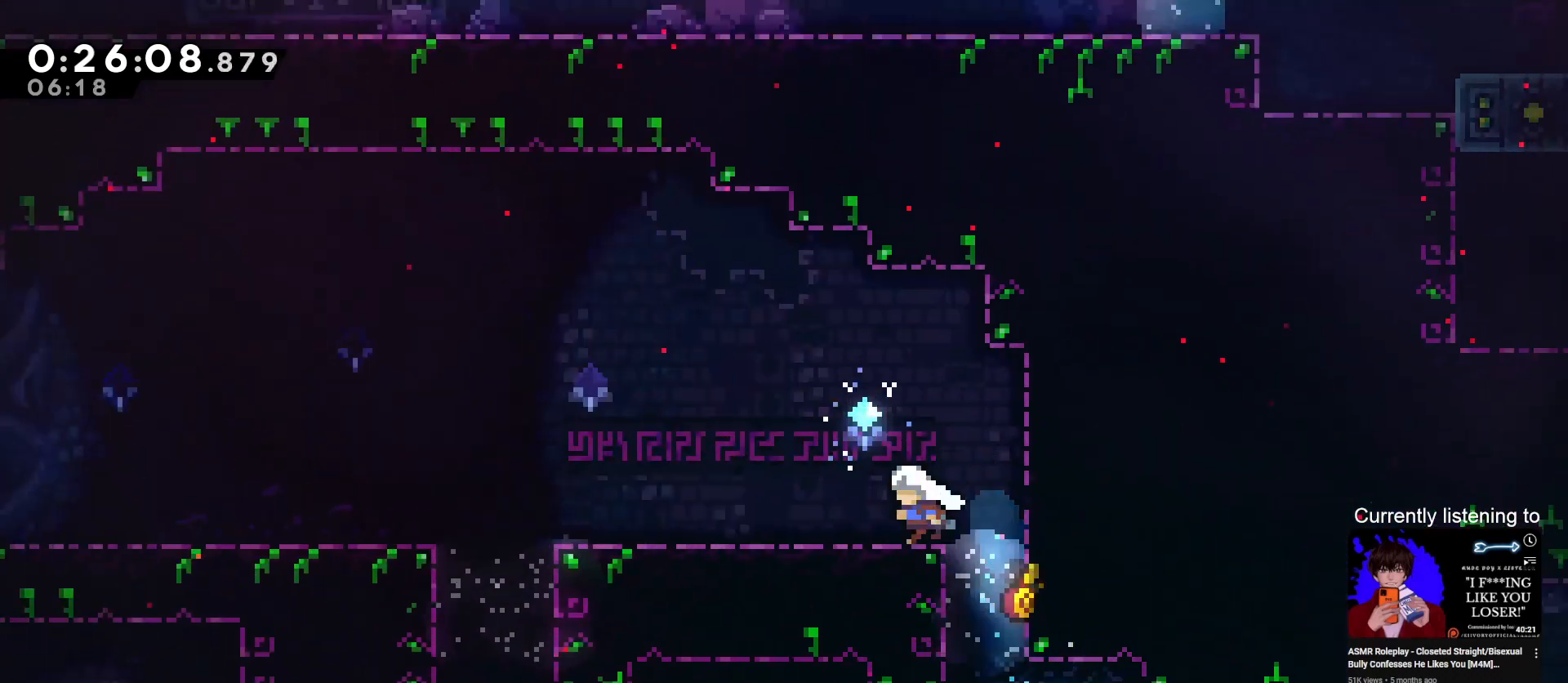
{"keys": ["grab", "jump", "left"], "events": [[333, "jump", "down"]]}
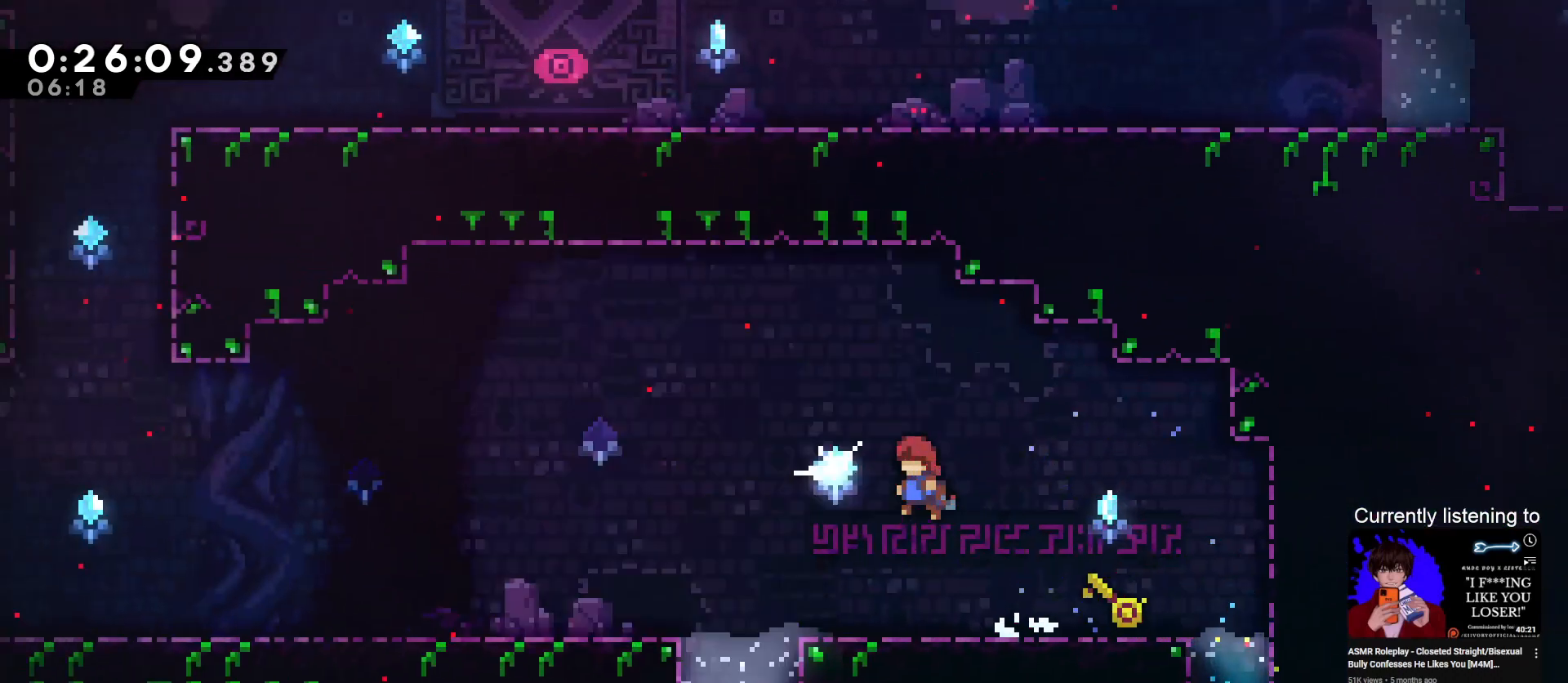
{"keys": ["grab", "left"], "events": [[133, "jump", "up"]]}
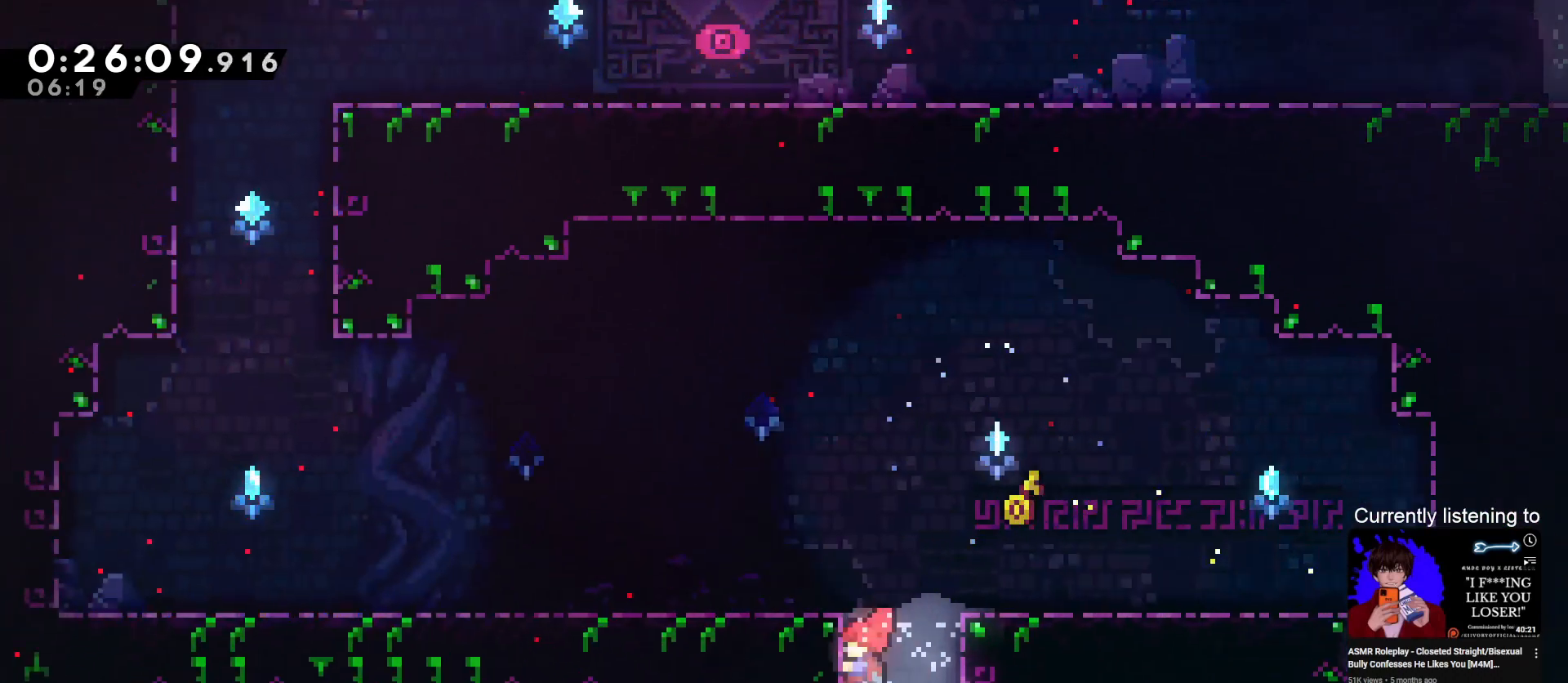
{"keys": ["grab", "left"], "events": [[33, "jump", "down"], [400, "jump", "up"]]}
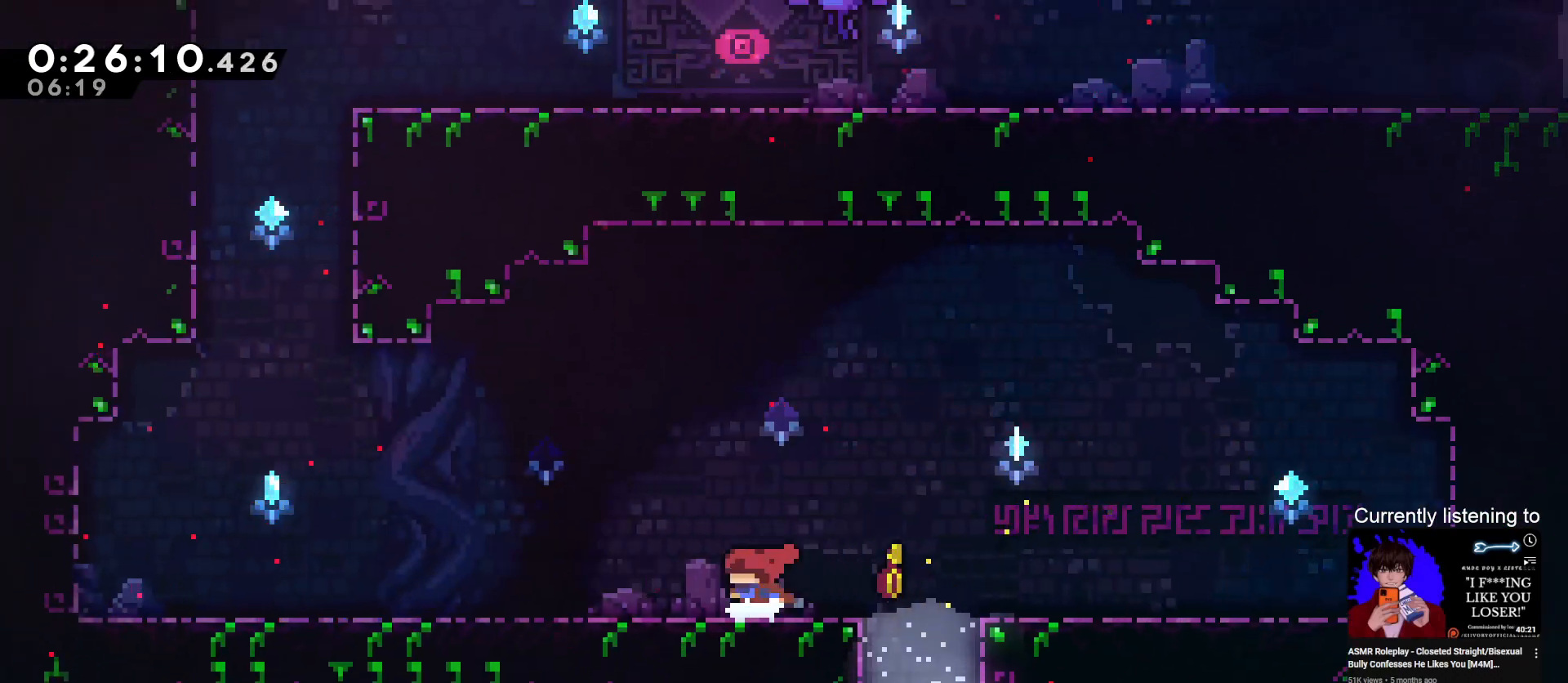
{"keys": ["grab", "left"], "events": []}
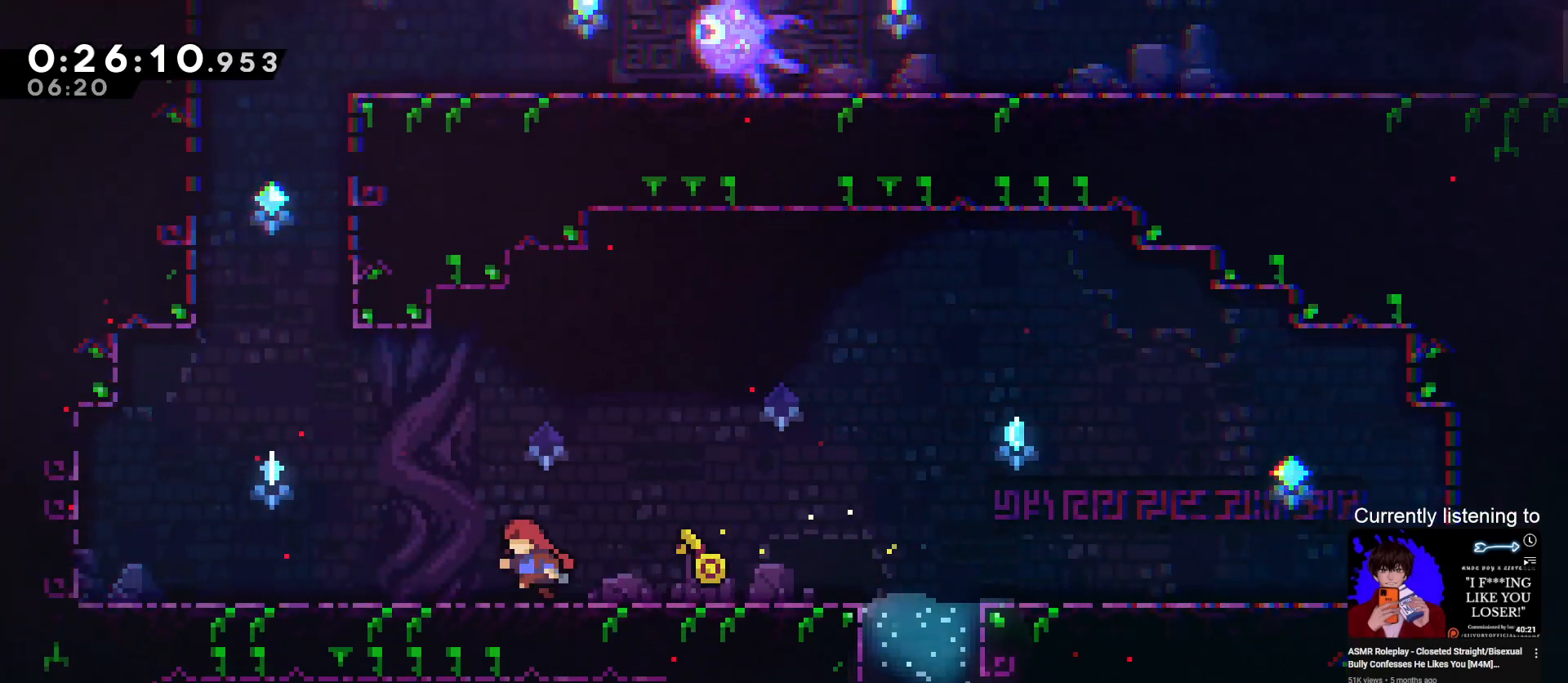
{"keys": ["grab"], "events": [[467, "left", "up"]]}
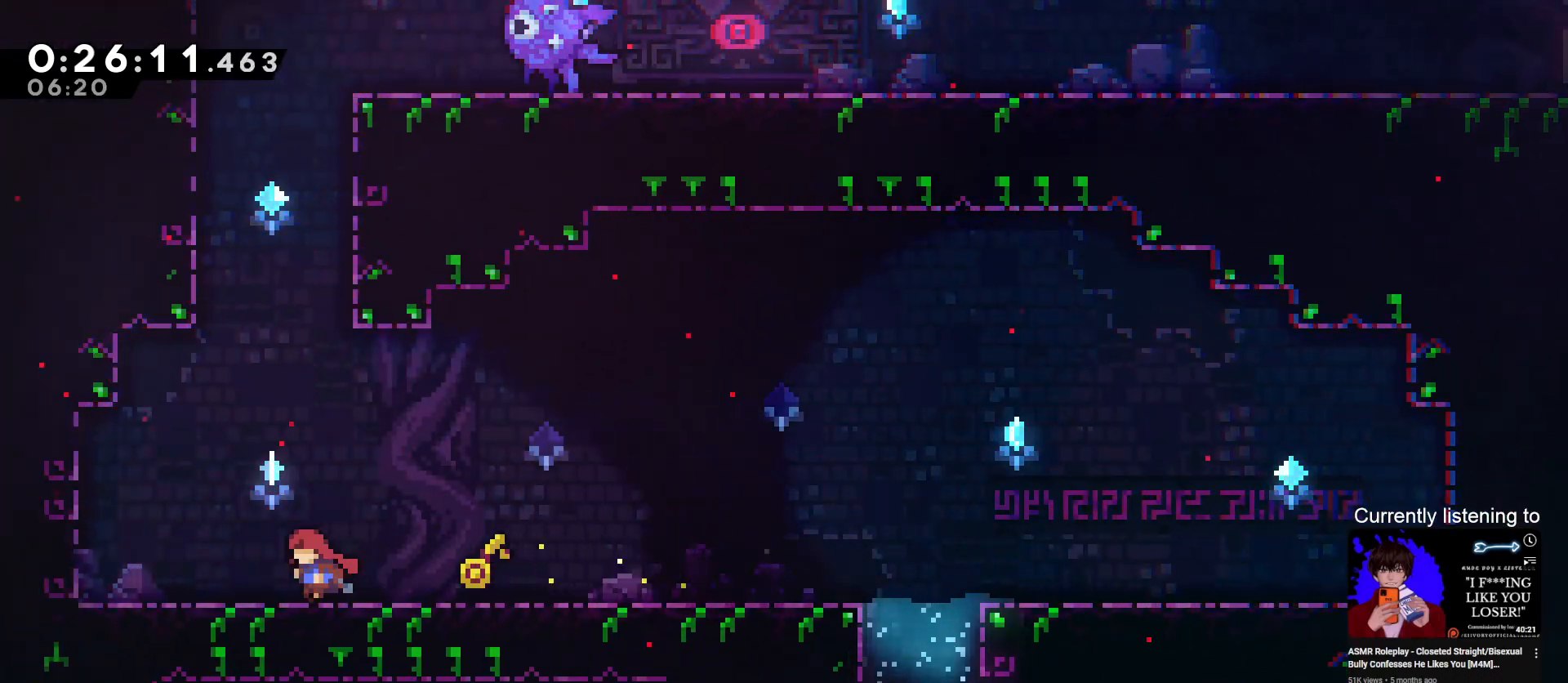
{"keys": ["grab", "jump"], "events": [[267, "left", "down"], [400, "left", "up"], [433, "jump", "down"]]}
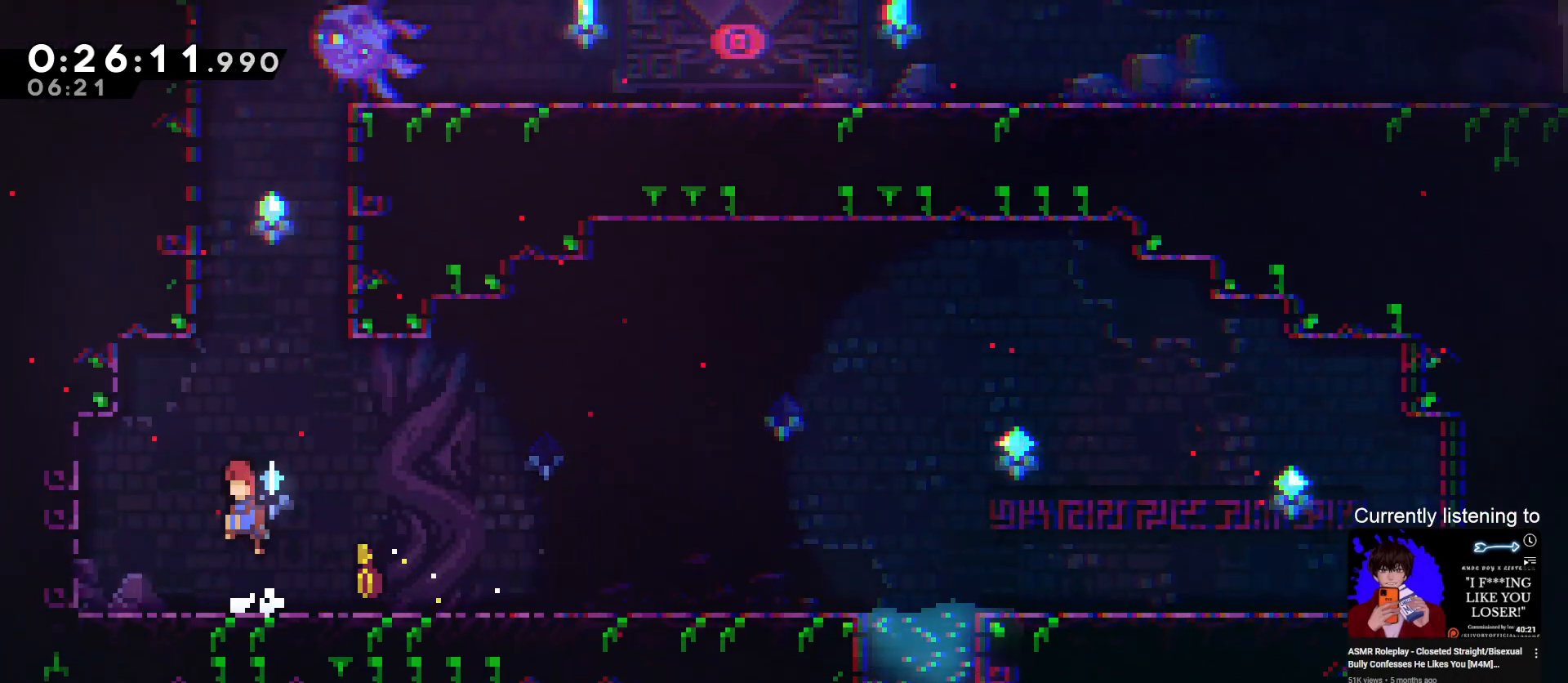
{"keys": ["grab", "right"], "events": [[100, "jump", "up"], [133, "right", "down"]]}
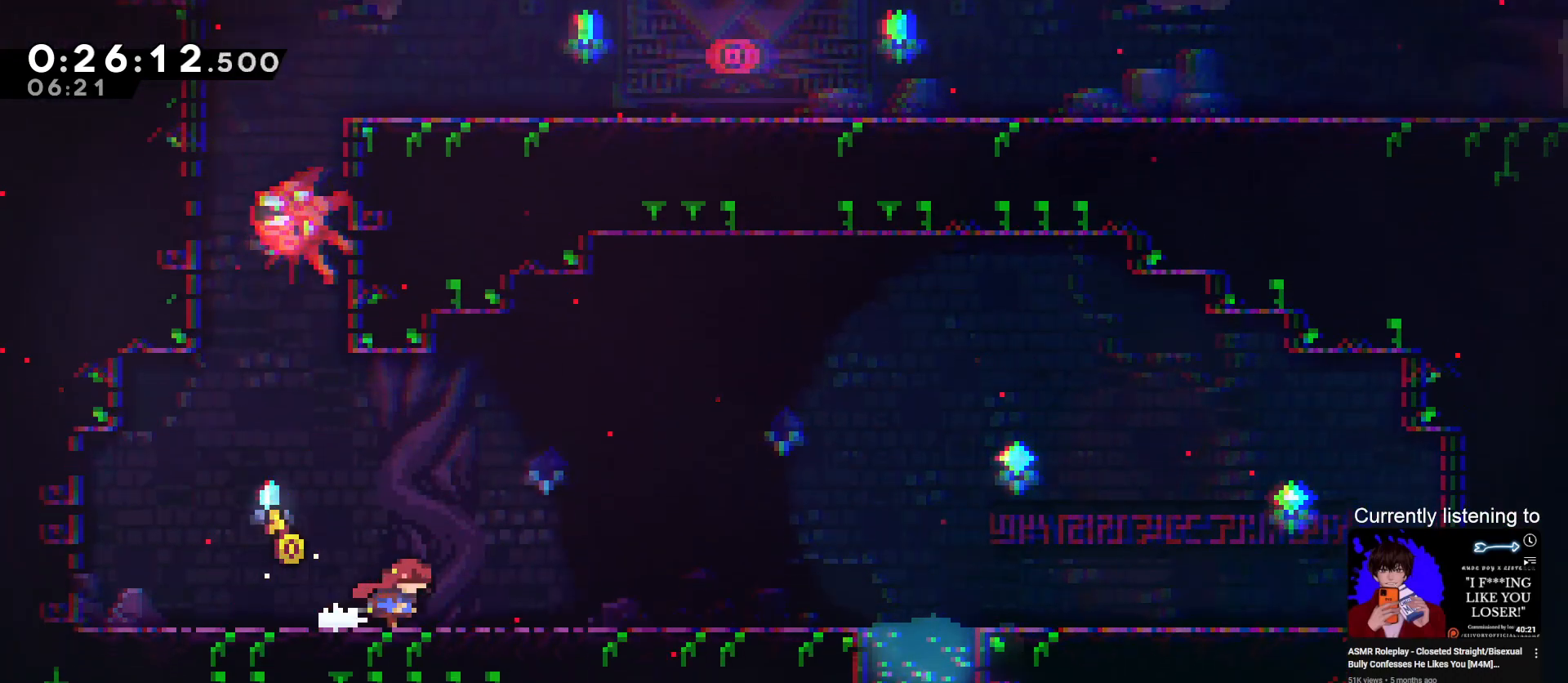
{"keys": ["grab", "right"], "events": [[133, "right", "up"], [233, "right", "down"]]}
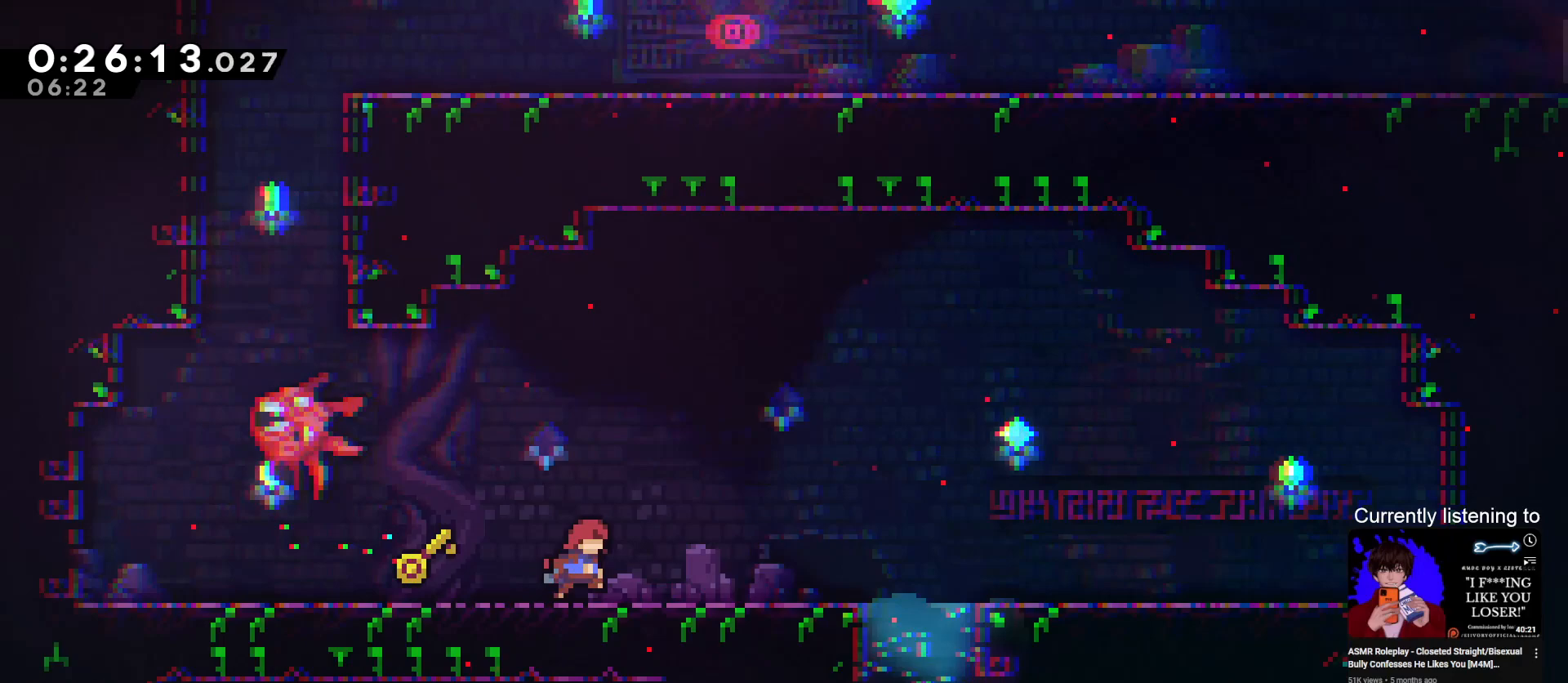
{"keys": ["dash", "grab", "left", "up"], "events": [[33, "right", "up"], [67, "left", "down"], [100, "jump", "down"], [267, "jump", "up"], [333, "up", "down"], [433, "dash", "down"]]}
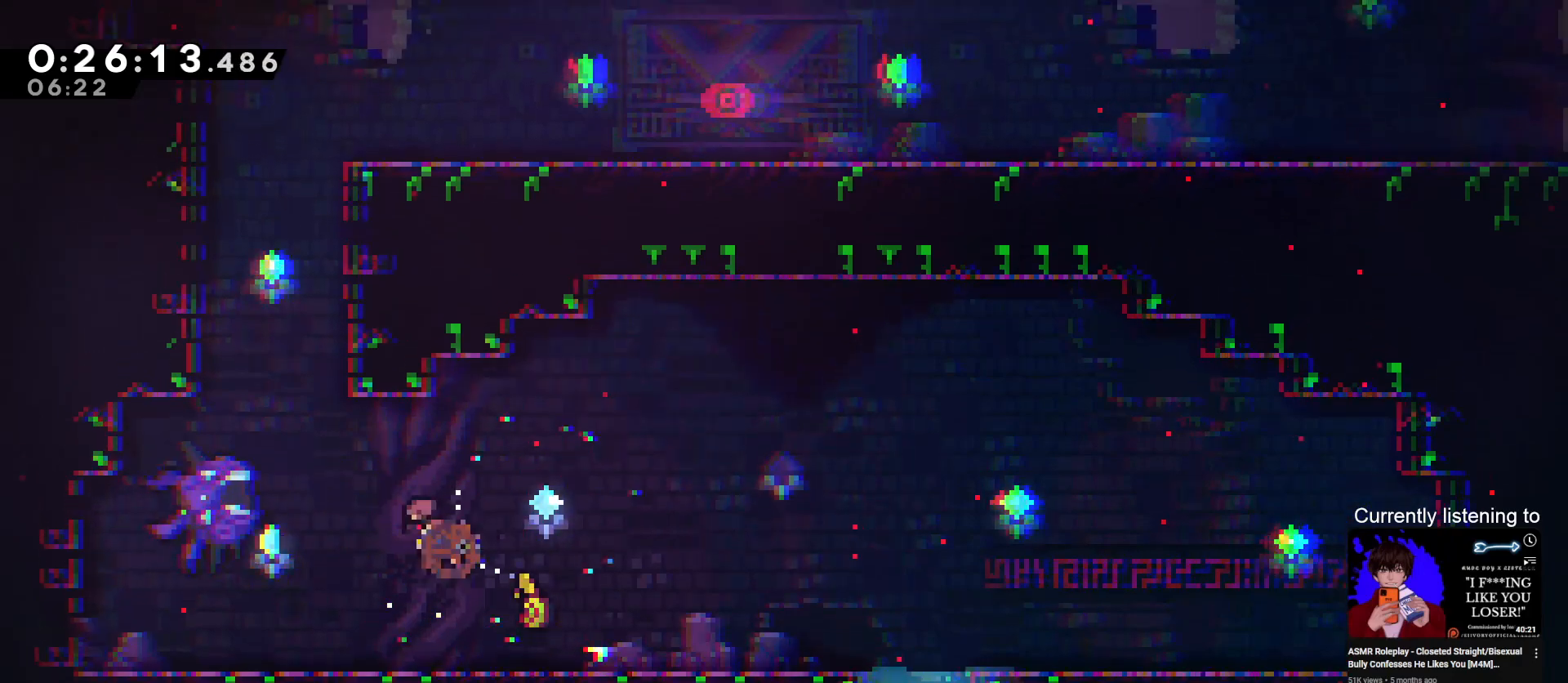
{"keys": ["grab", "right"], "events": [[133, "dash", "up"], [333, "left", "up"], [333, "right", "down"], [367, "up", "up"]]}
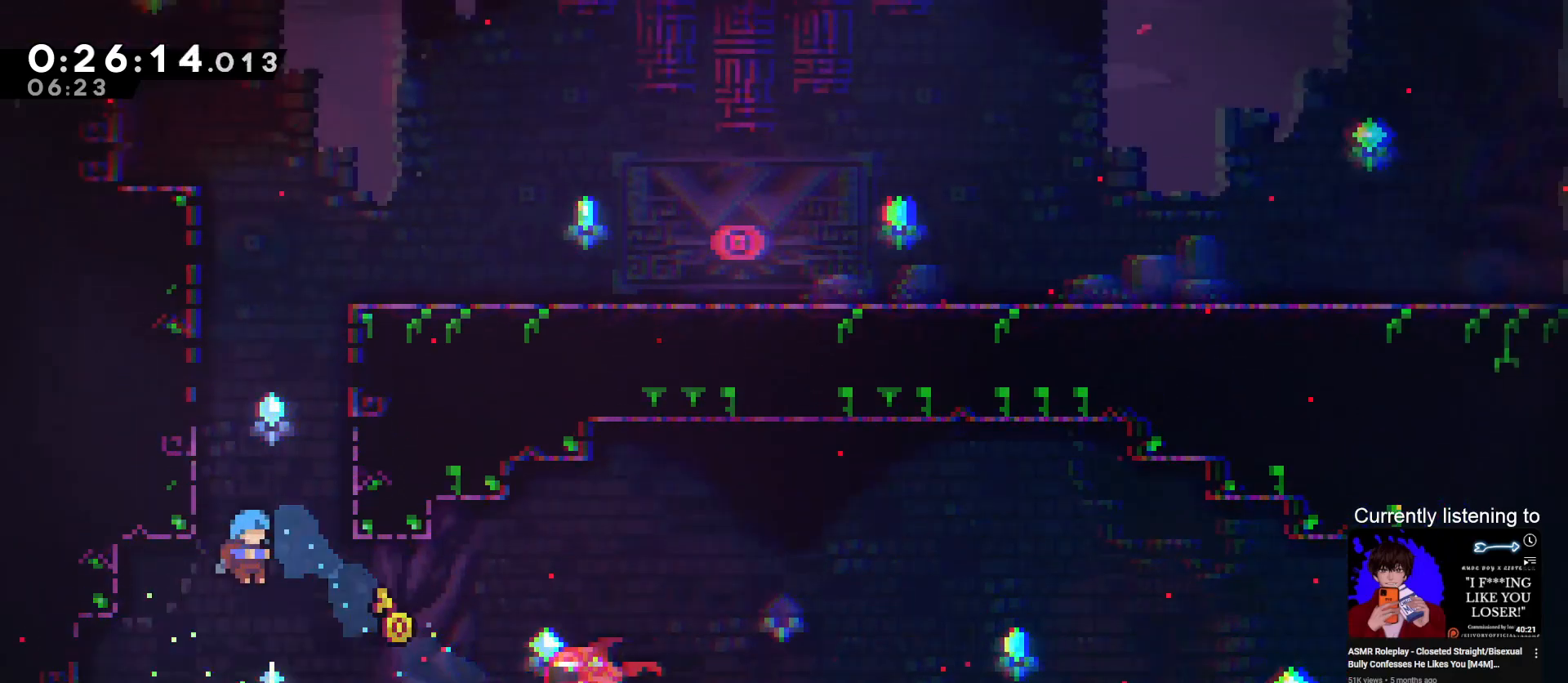
{"keys": ["grab", "jump", "up"], "events": [[67, "right", "up"], [300, "jump", "down"], [467, "up", "down"]]}
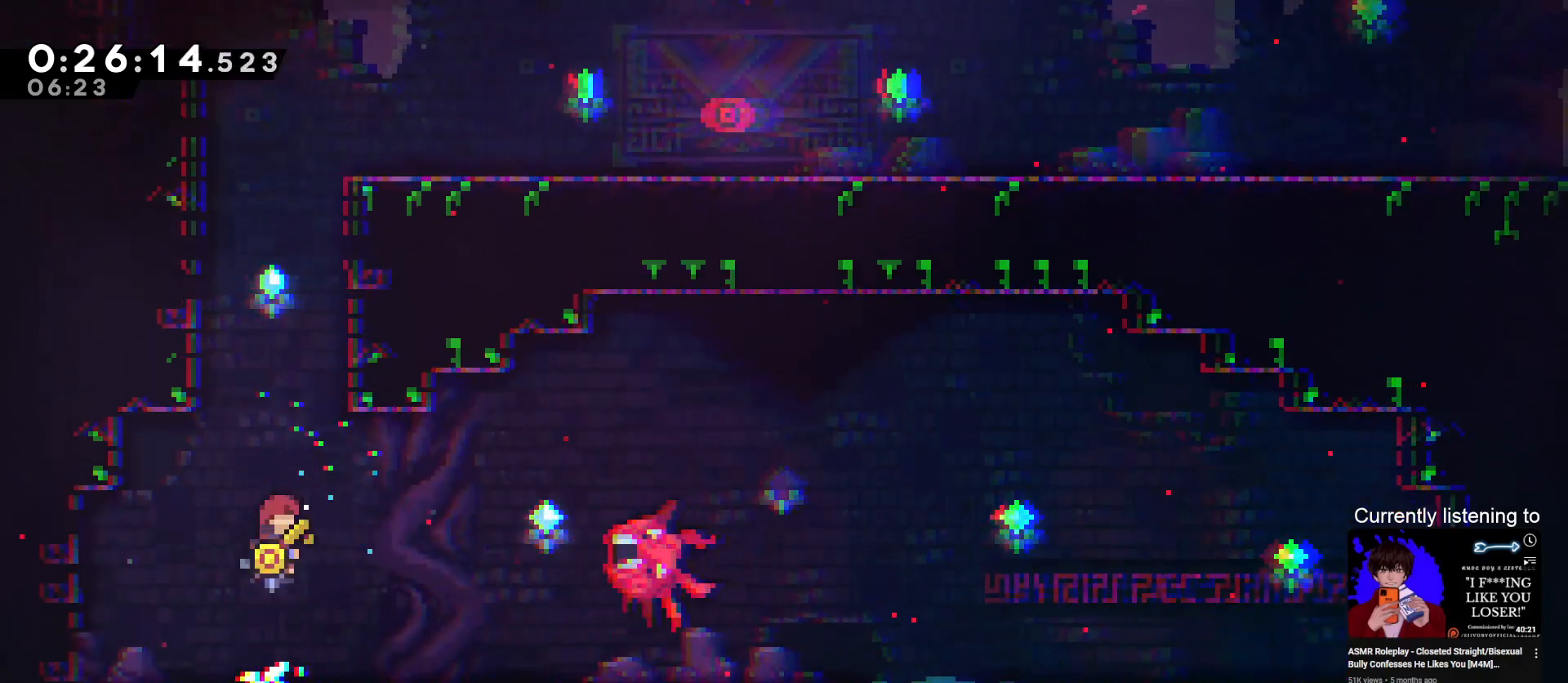
{"keys": ["grab", "jump", "right", "up"], "events": [[67, "dash", "down"], [100, "jump", "up"], [200, "dash", "up"], [200, "right", "down"], [500, "jump", "down"]]}
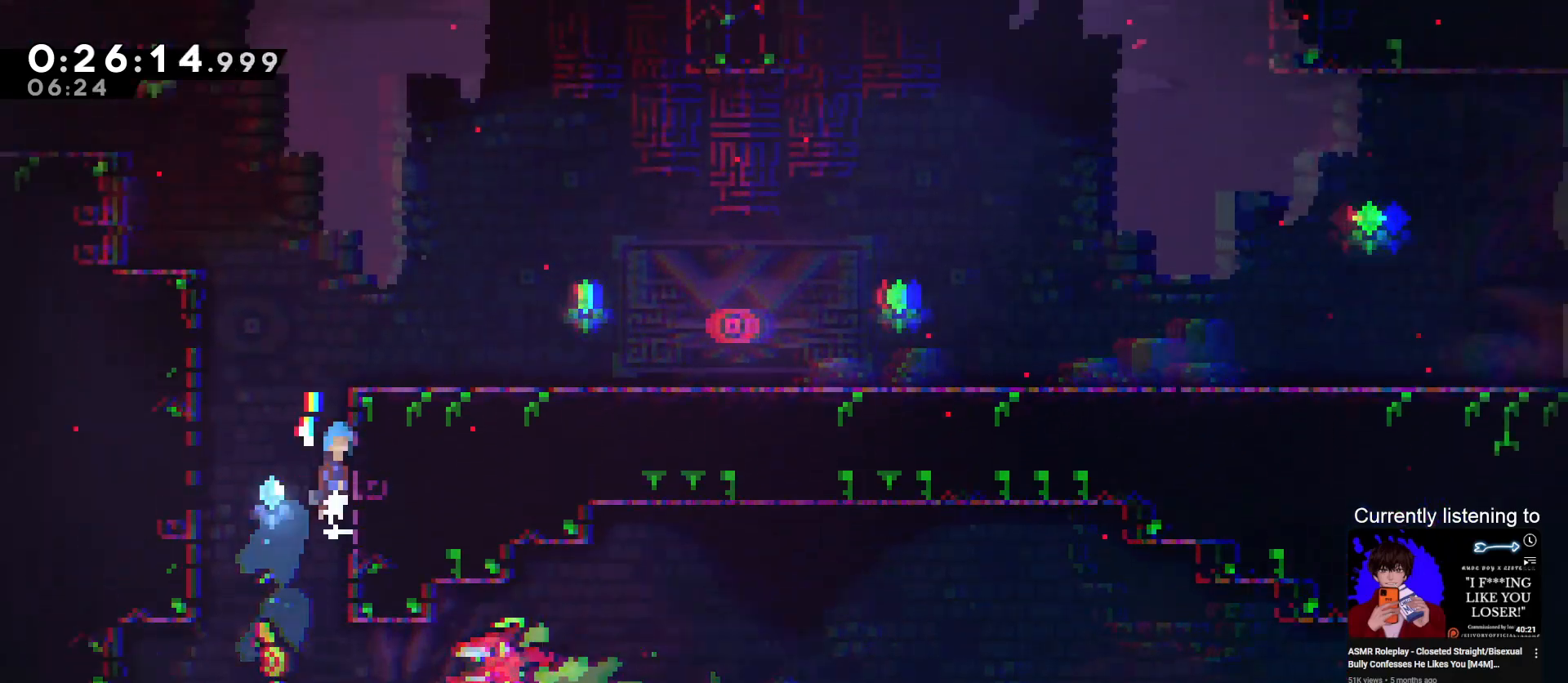
{"keys": ["right"], "events": [[67, "jump", "up"], [167, "jump", "down"], [367, "up", "up"], [467, "jump", "up"], [500, "grab", "up"]]}
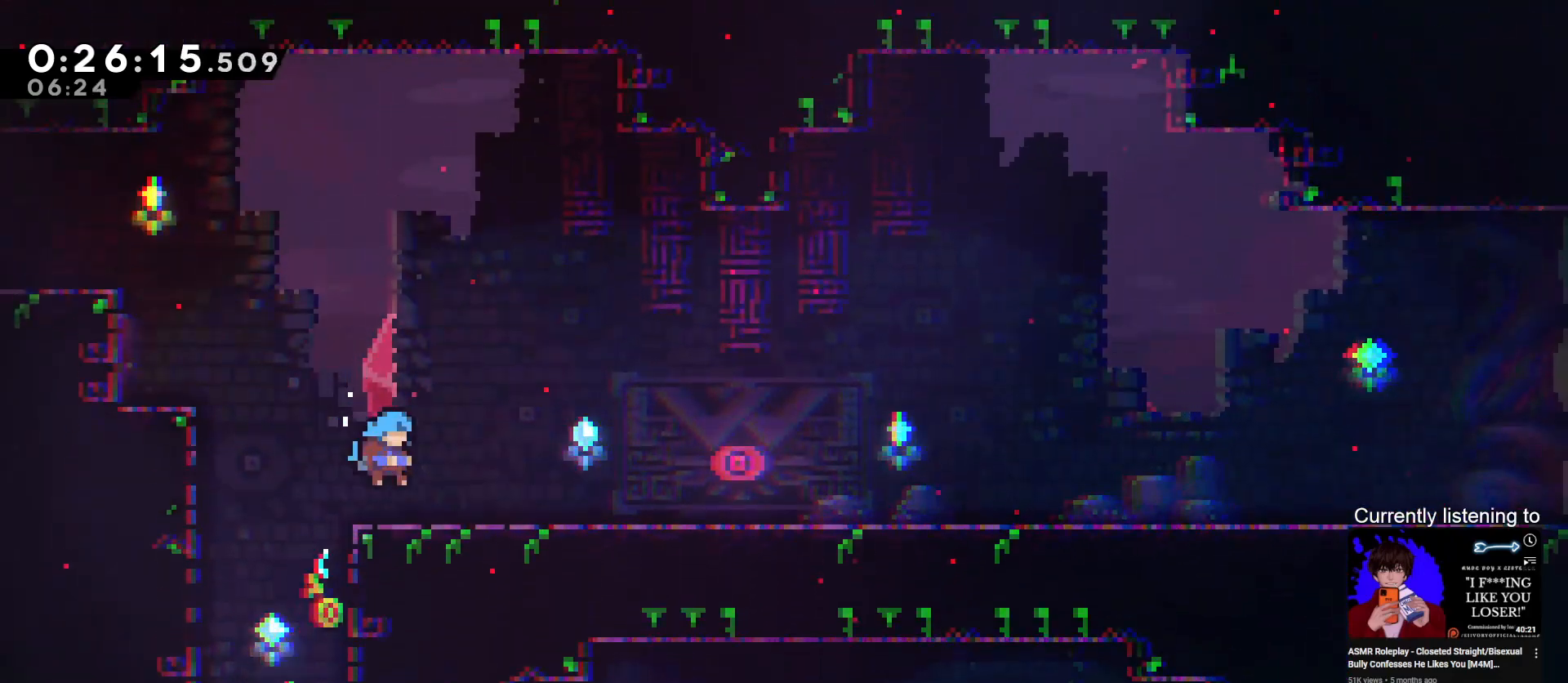
{"keys": ["dash", "grab", "left", "up"], "events": [[67, "left", "down"], [67, "right", "up"], [133, "grab", "down"], [133, "jump", "down"], [300, "jump", "up"], [333, "up", "down"], [367, "dash", "down"]]}
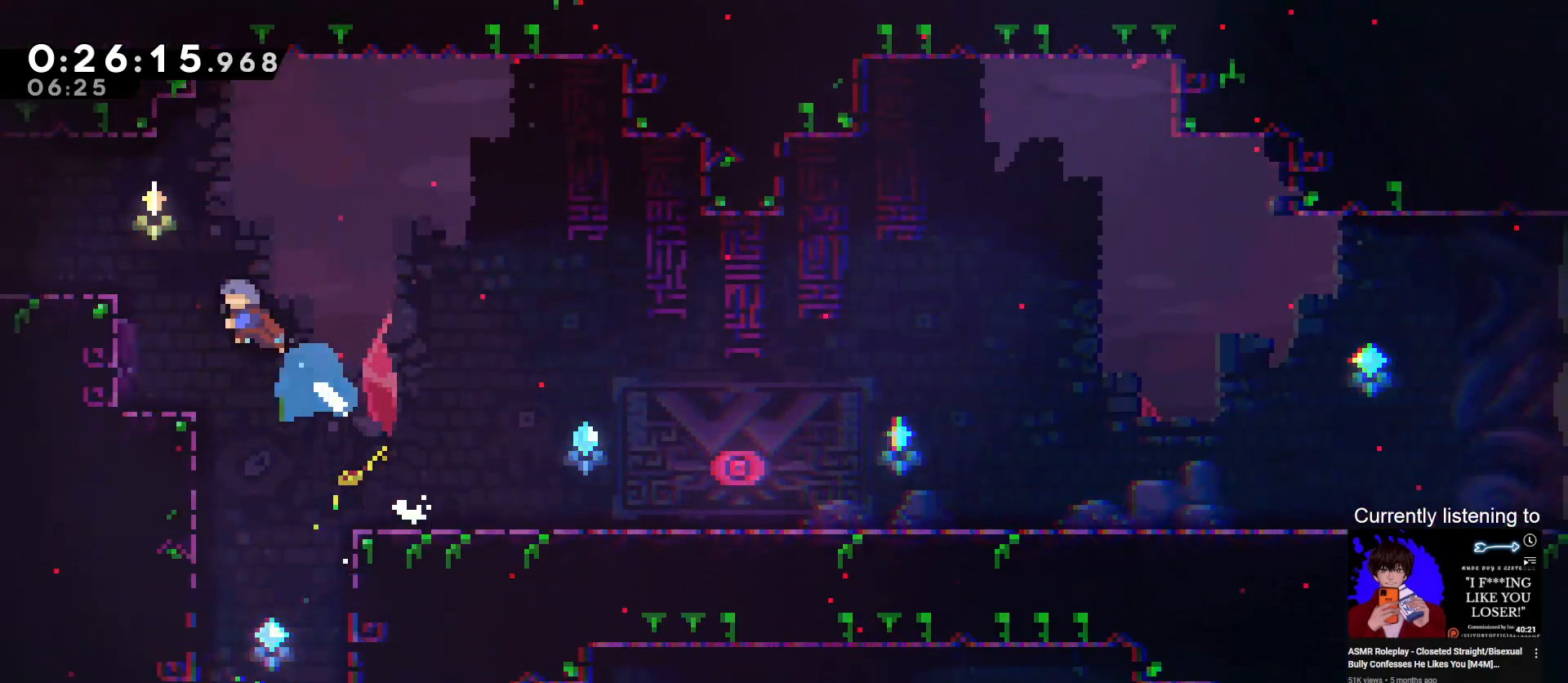
{"keys": ["dash", "down", "grab", "left"], "events": [[100, "up", "up"], [167, "dash", "up"], [300, "down", "down"], [400, "dash", "down"], [400, "jump", "down"], [500, "jump", "up"]]}
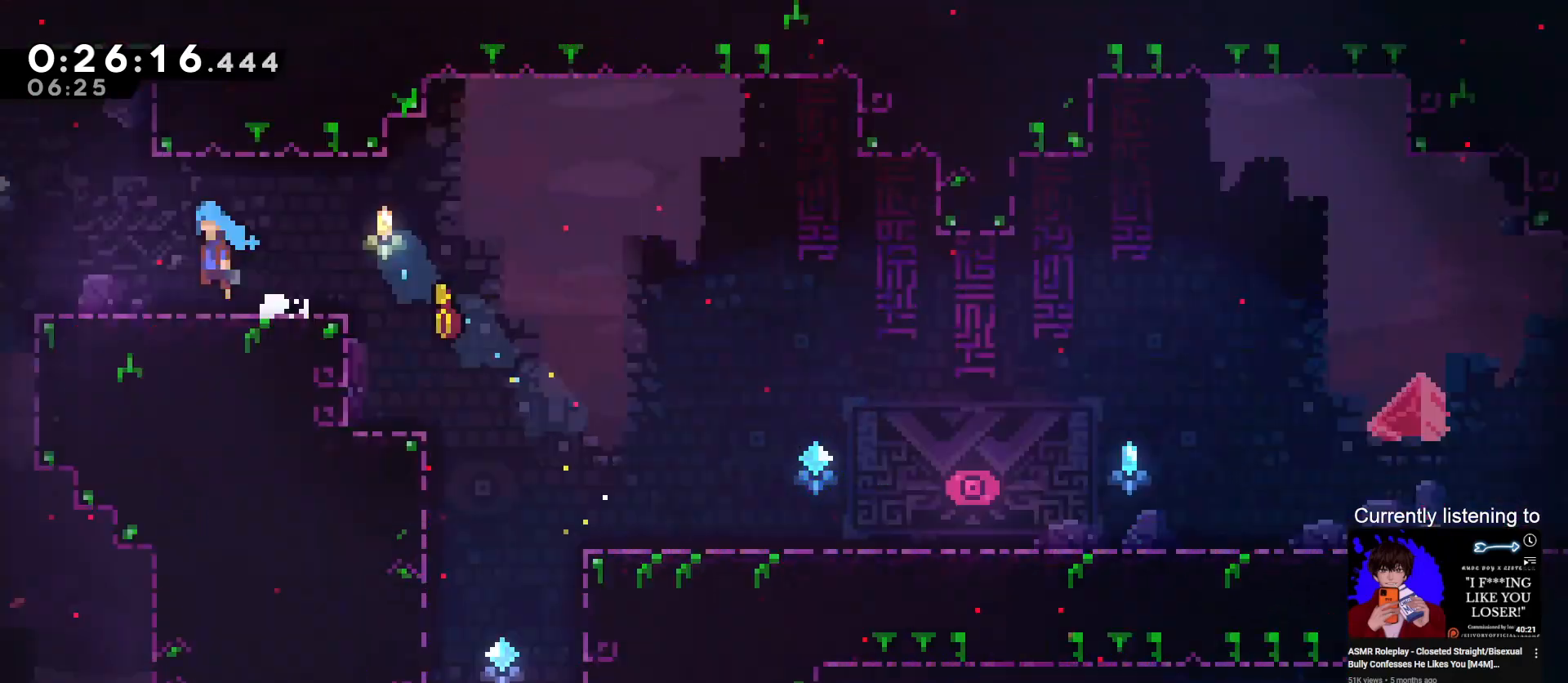
{"keys": ["down", "left"], "events": [[33, "jump", "down"], [133, "jump", "up"], [167, "jump", "down"], [233, "dash", "up"], [333, "jump", "up"], [400, "grab", "up"]]}
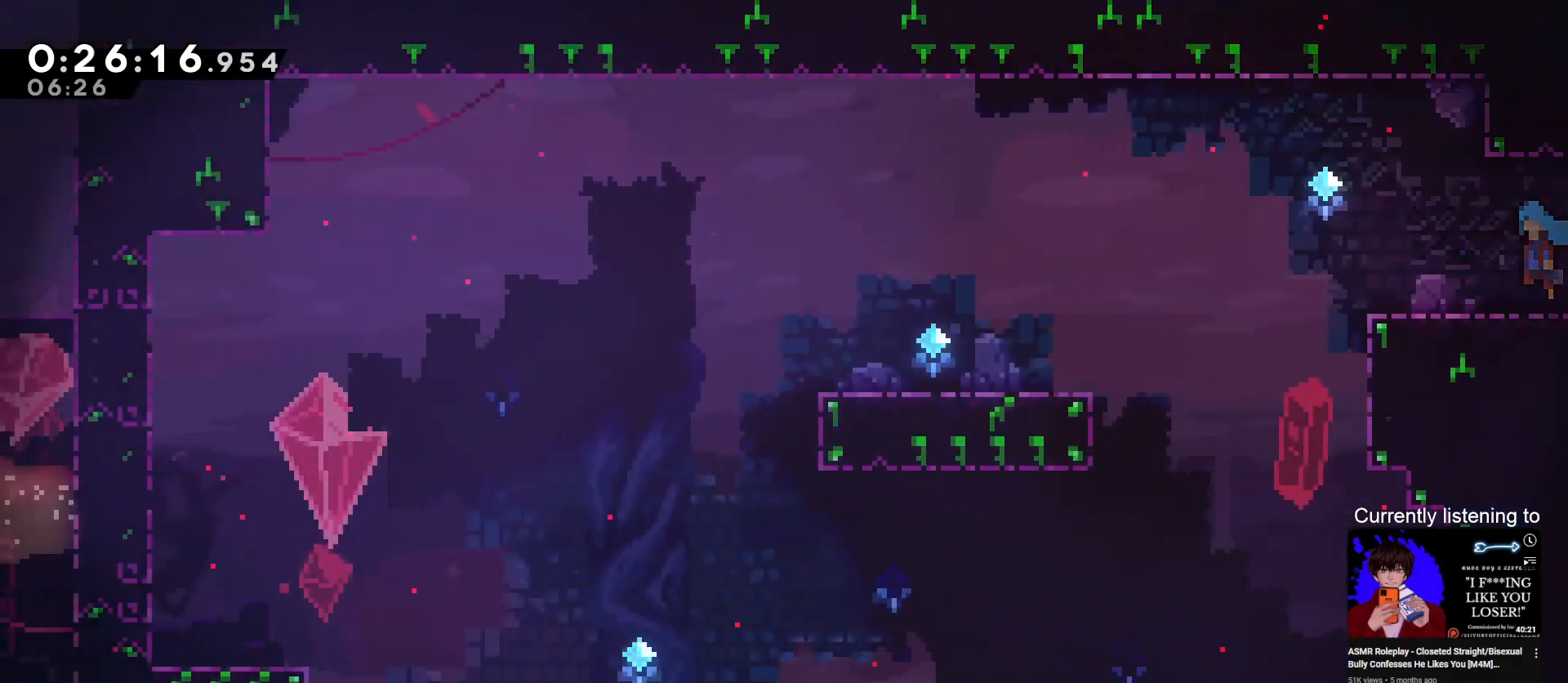
{"keys": ["right"], "events": [[67, "left", "up"], [233, "down", "up"], [300, "right", "down"]]}
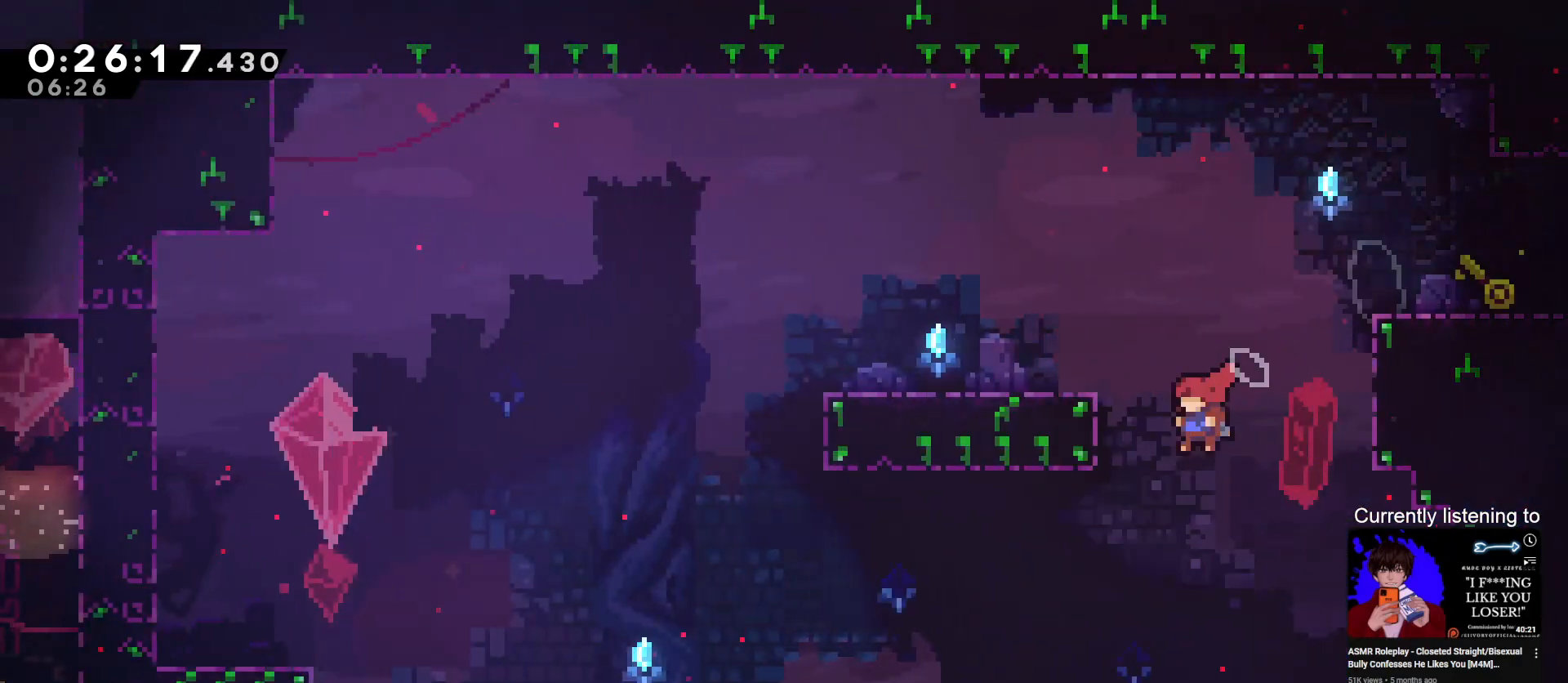
{"keys": ["left"], "events": [[33, "left", "down"], [33, "right", "up"]]}
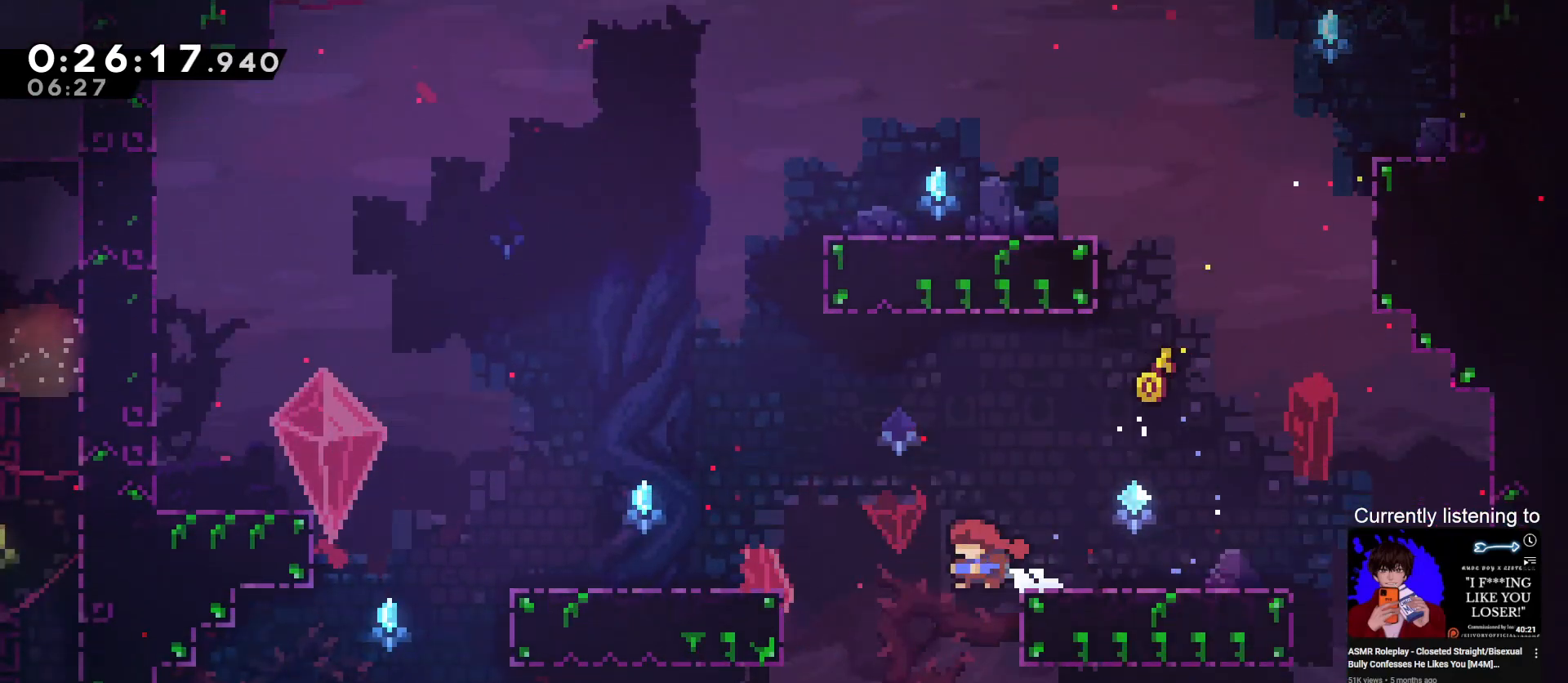
{"keys": ["down"], "events": [[67, "down", "down"], [133, "left", "up"]]}
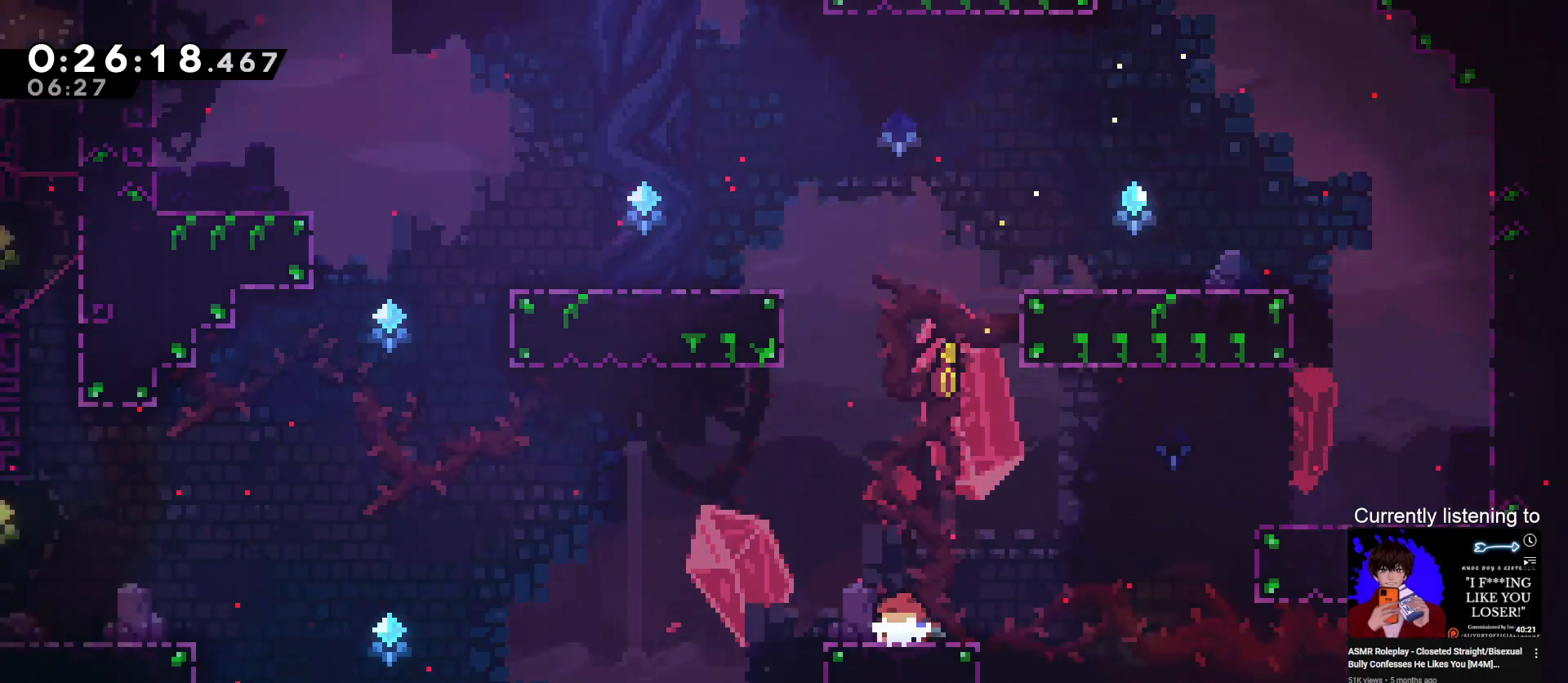
{"keys": ["down"], "events": []}
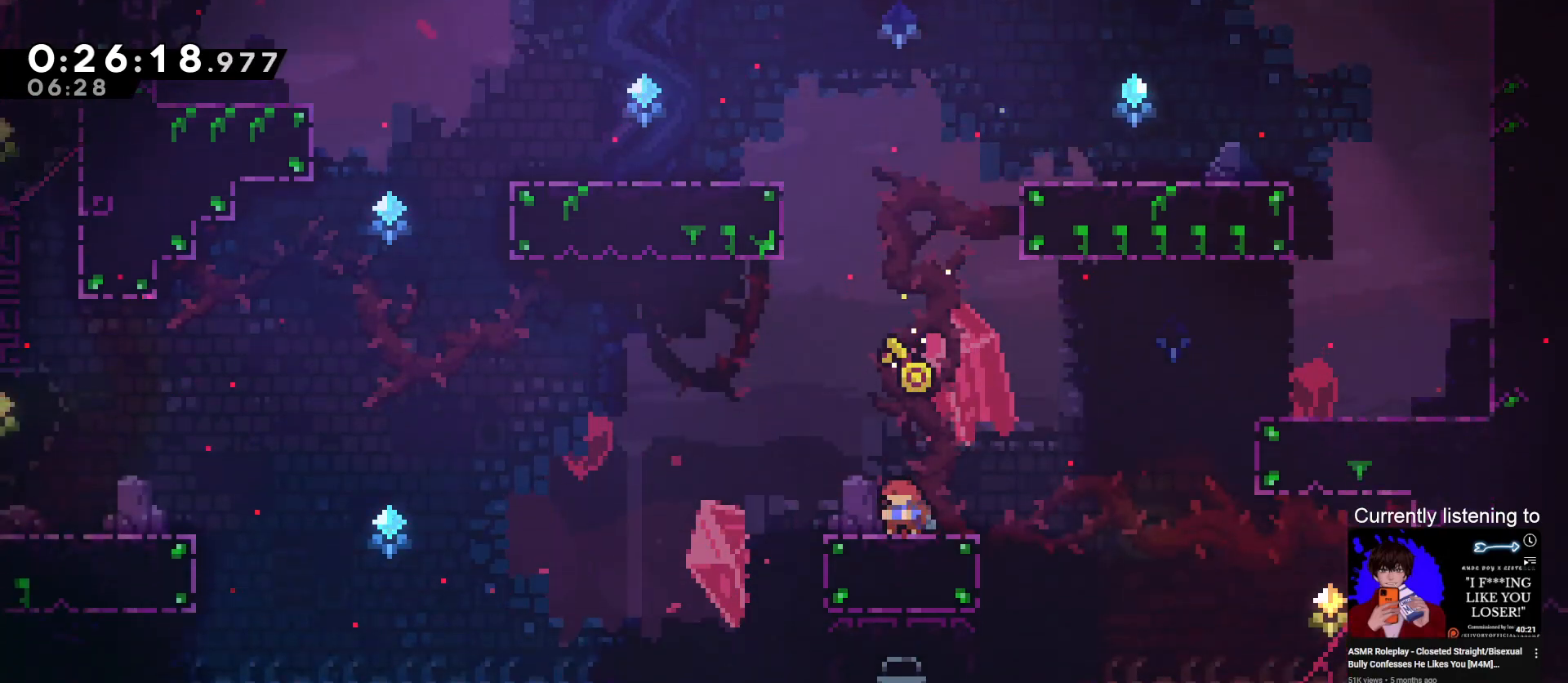
{"keys": ["down", "left"], "events": [[67, "down", "up"], [67, "left", "down"], [500, "down", "down"]]}
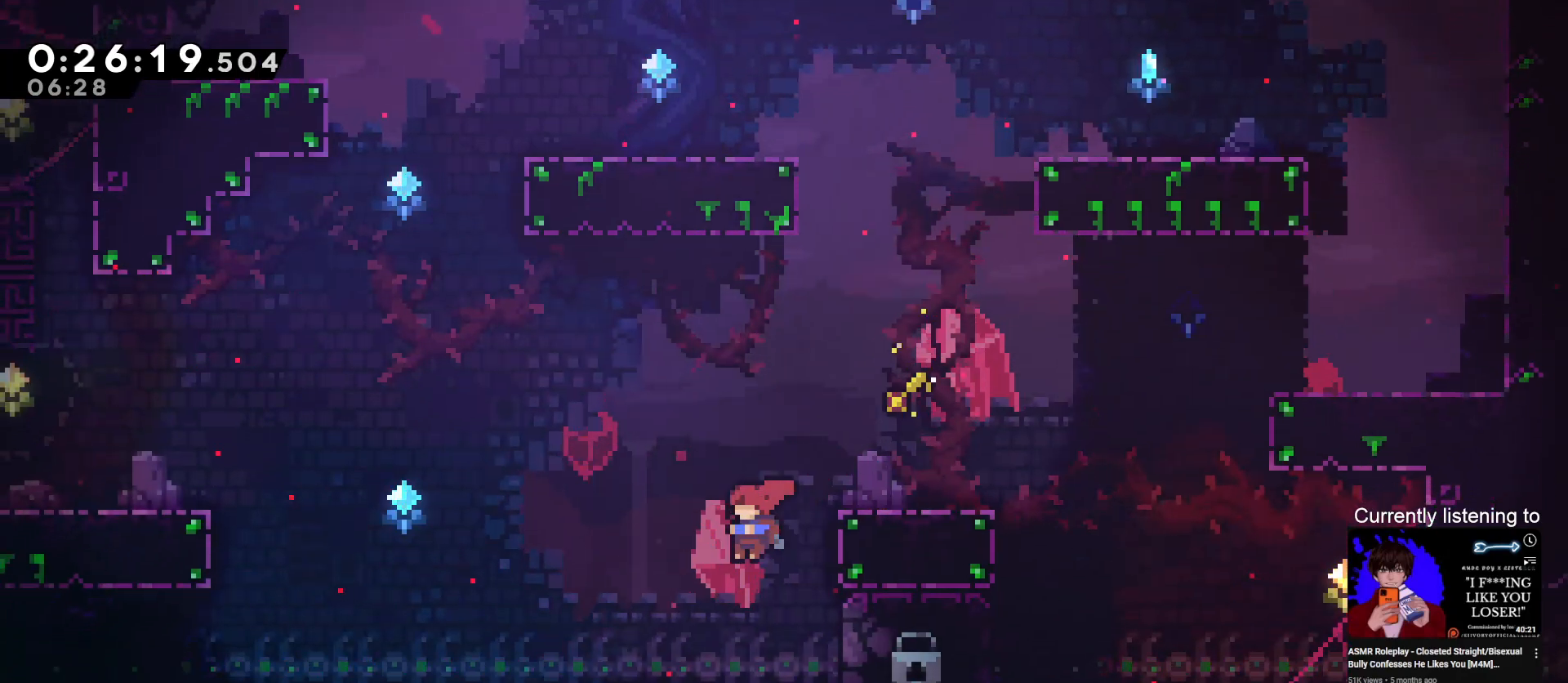
{"keys": ["grab"], "events": [[33, "left", "up"], [233, "grab", "down"], [233, "right", "down"], [333, "right", "up"], [367, "down", "up"]]}
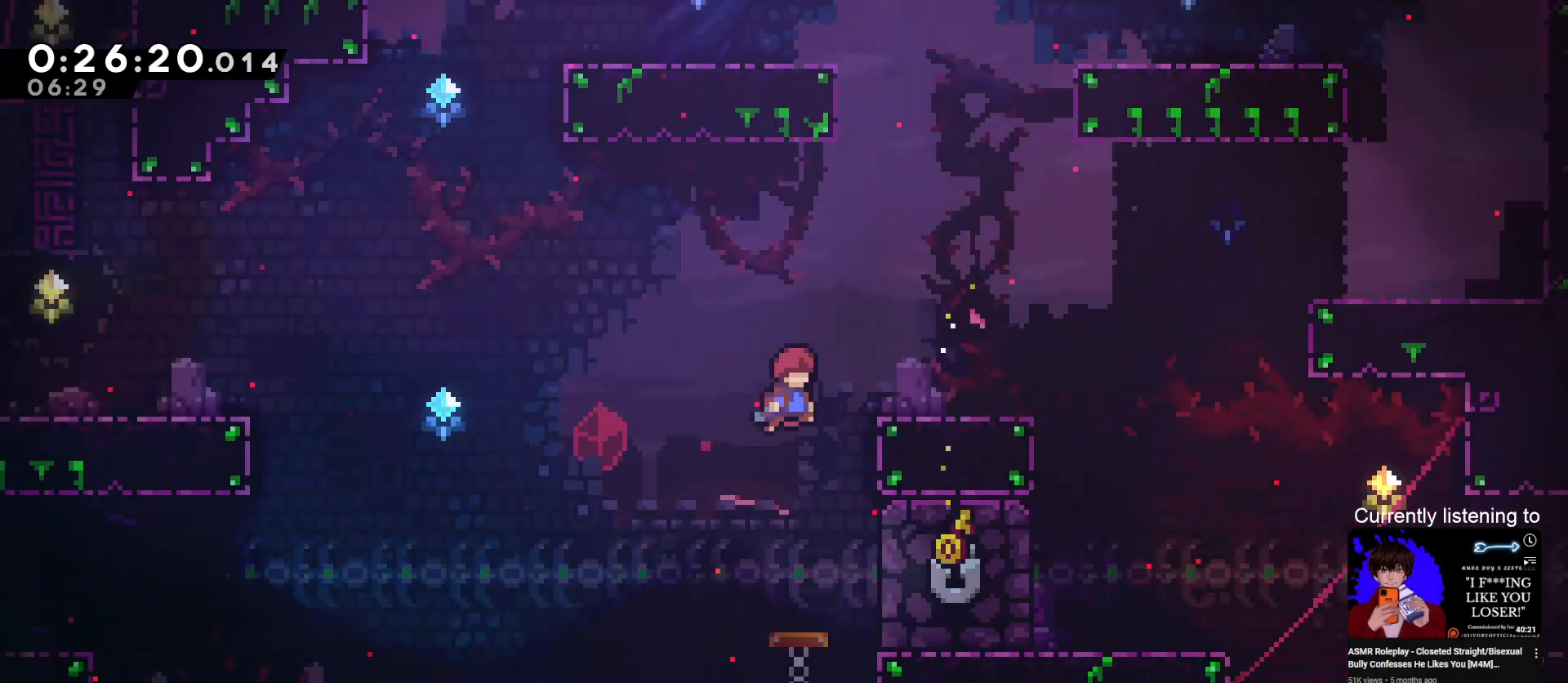
{"keys": ["dash", "grab", "left", "up"], "events": [[67, "grab", "up"], [100, "left", "down"], [200, "grab", "down"], [333, "up", "down"], [367, "dash", "down"]]}
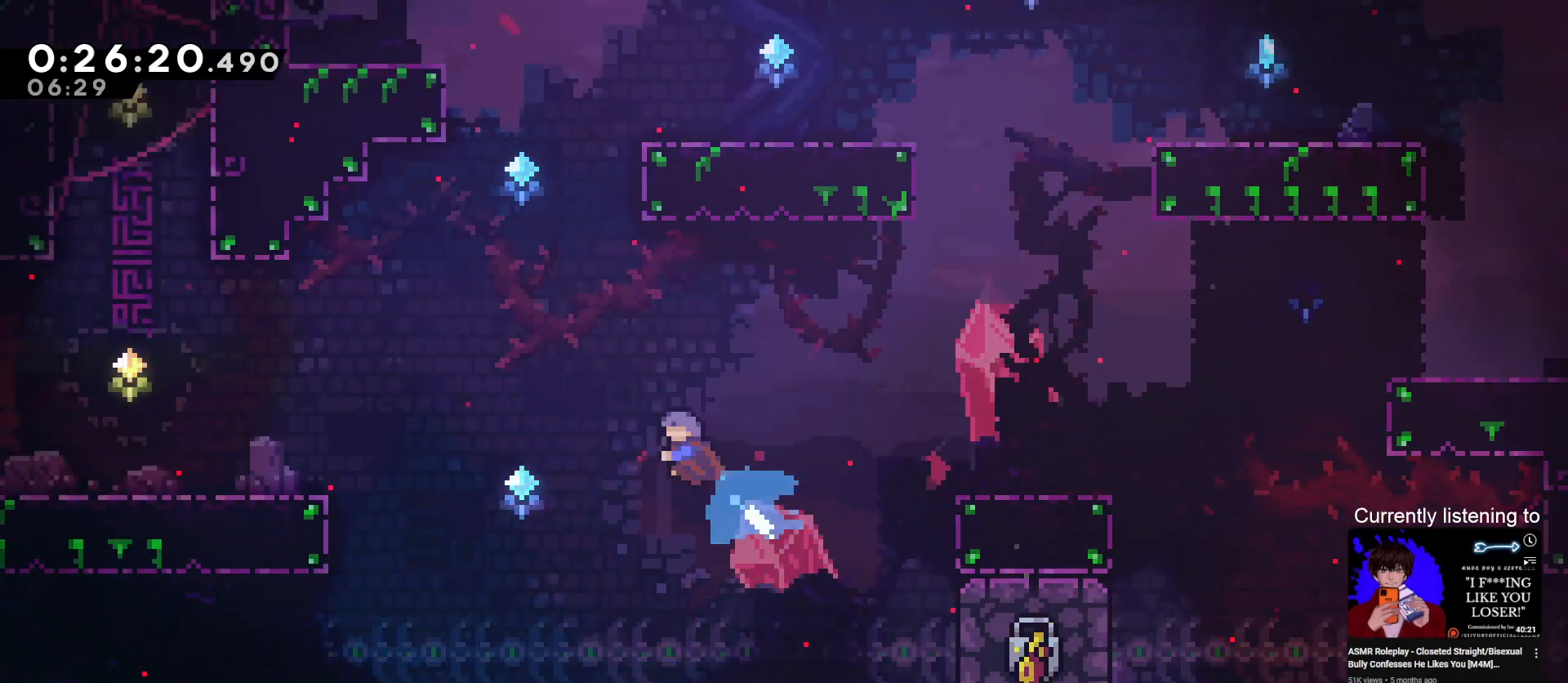
{"keys": ["grab", "left", "up"], "events": [[367, "dash", "up"]]}